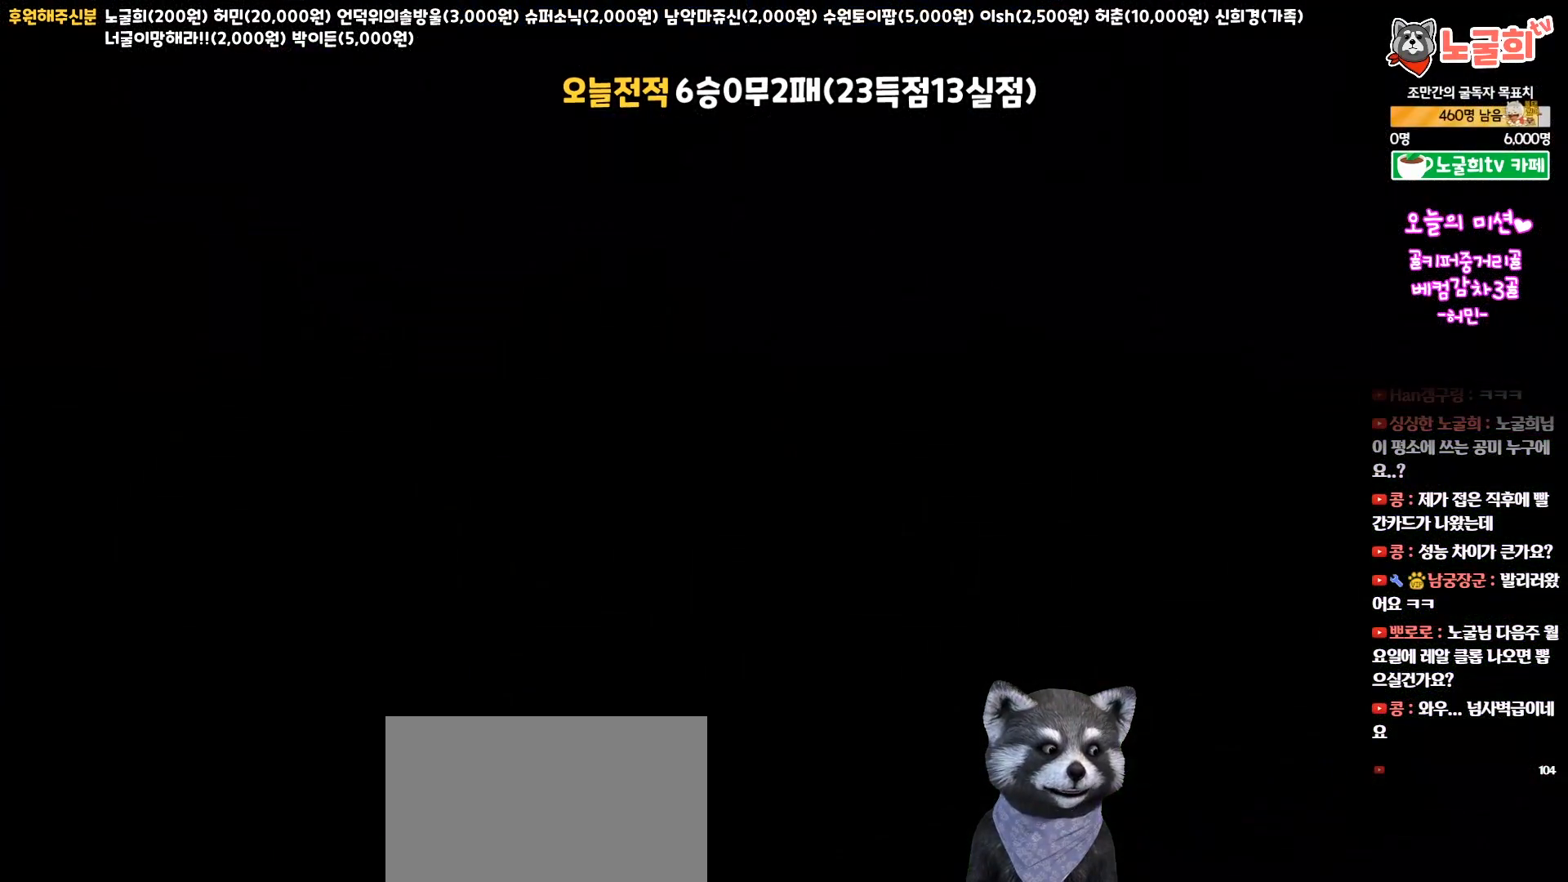
Gameplay with a controller (PlayStation layout); each line is a JSON object with the inputs held at the frame after it. "events" lists button and stick changes between this image and that frame as [ms after this image, input, new state], when the widget could be followed in between.
{"buttons": [], "left_stick": "center", "right_stick": "center", "events": []}
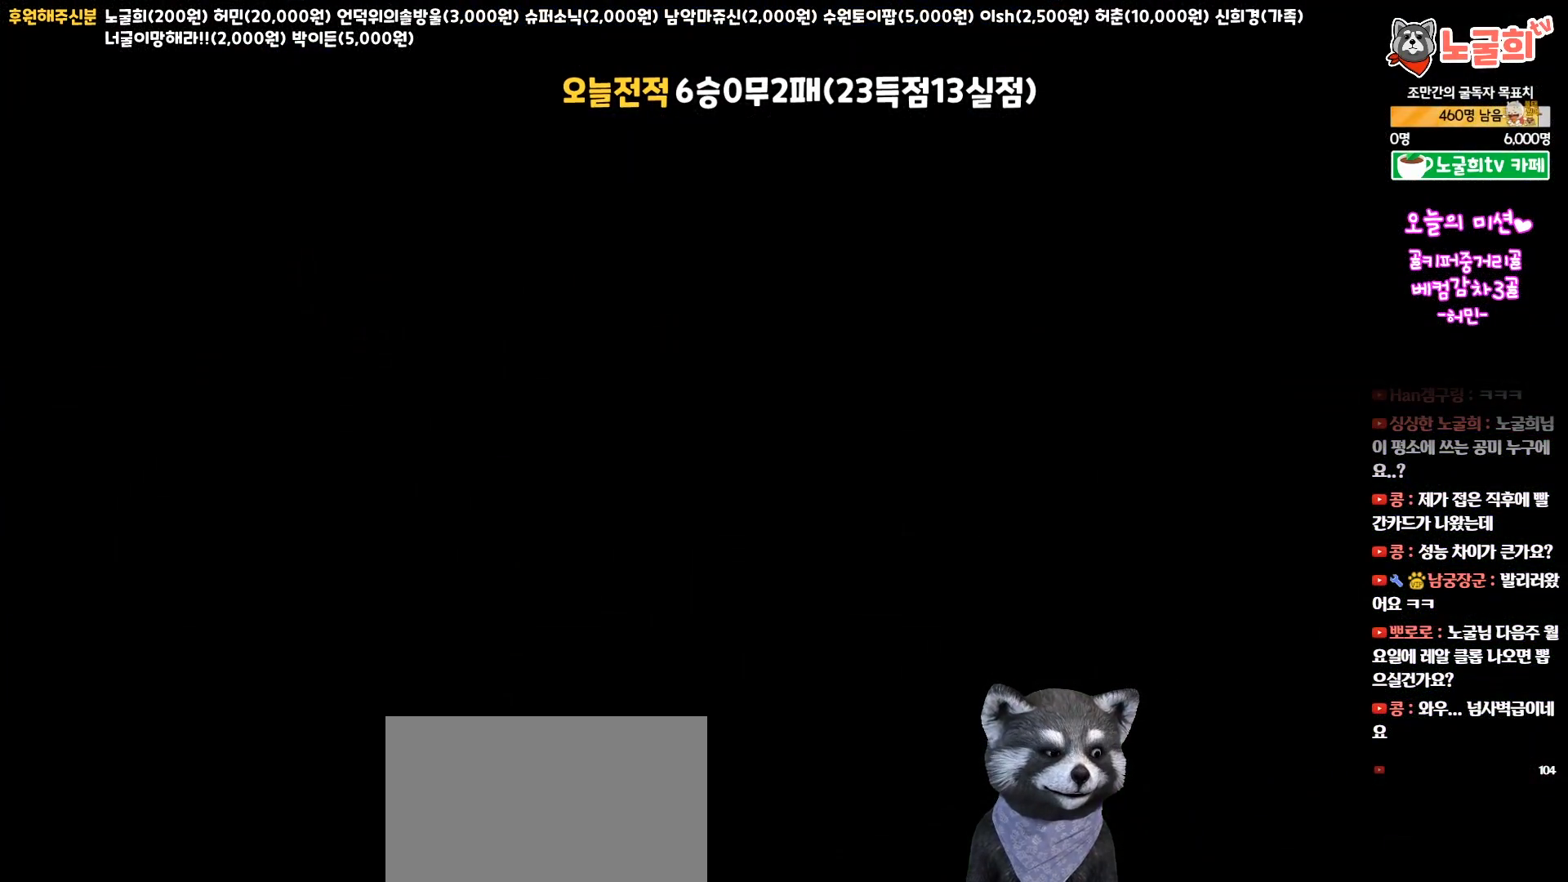
{"buttons": [], "left_stick": "center", "right_stick": "center", "events": []}
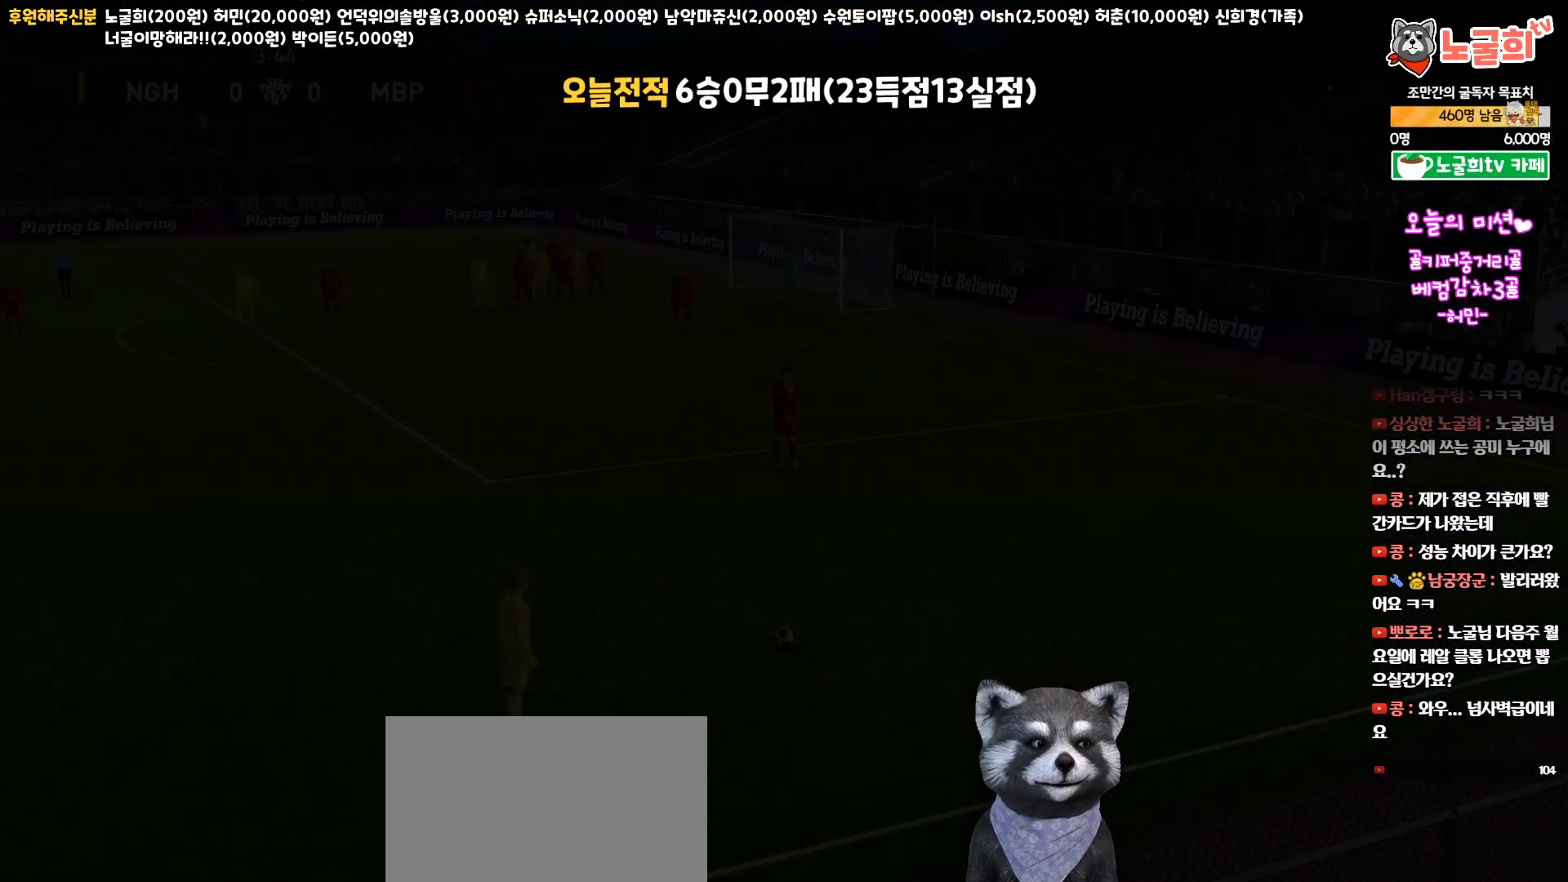
{"buttons": ["L1"], "left_stick": "center", "right_stick": "center", "events": [[150, "L1", "down"]]}
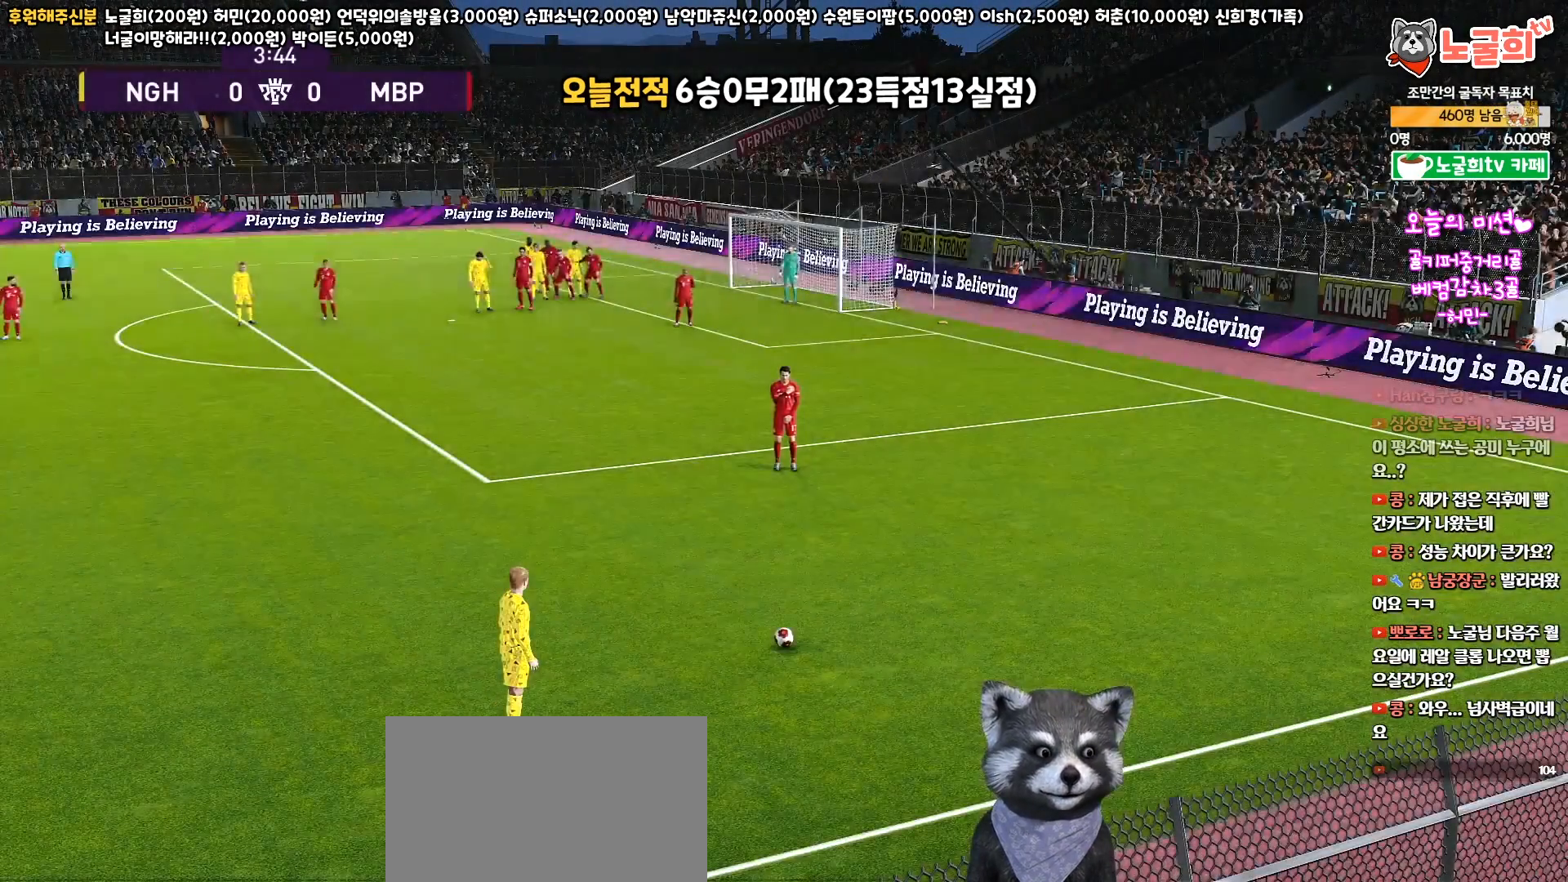
{"buttons": ["L1"], "left_stick": "center", "right_stick": "center", "events": []}
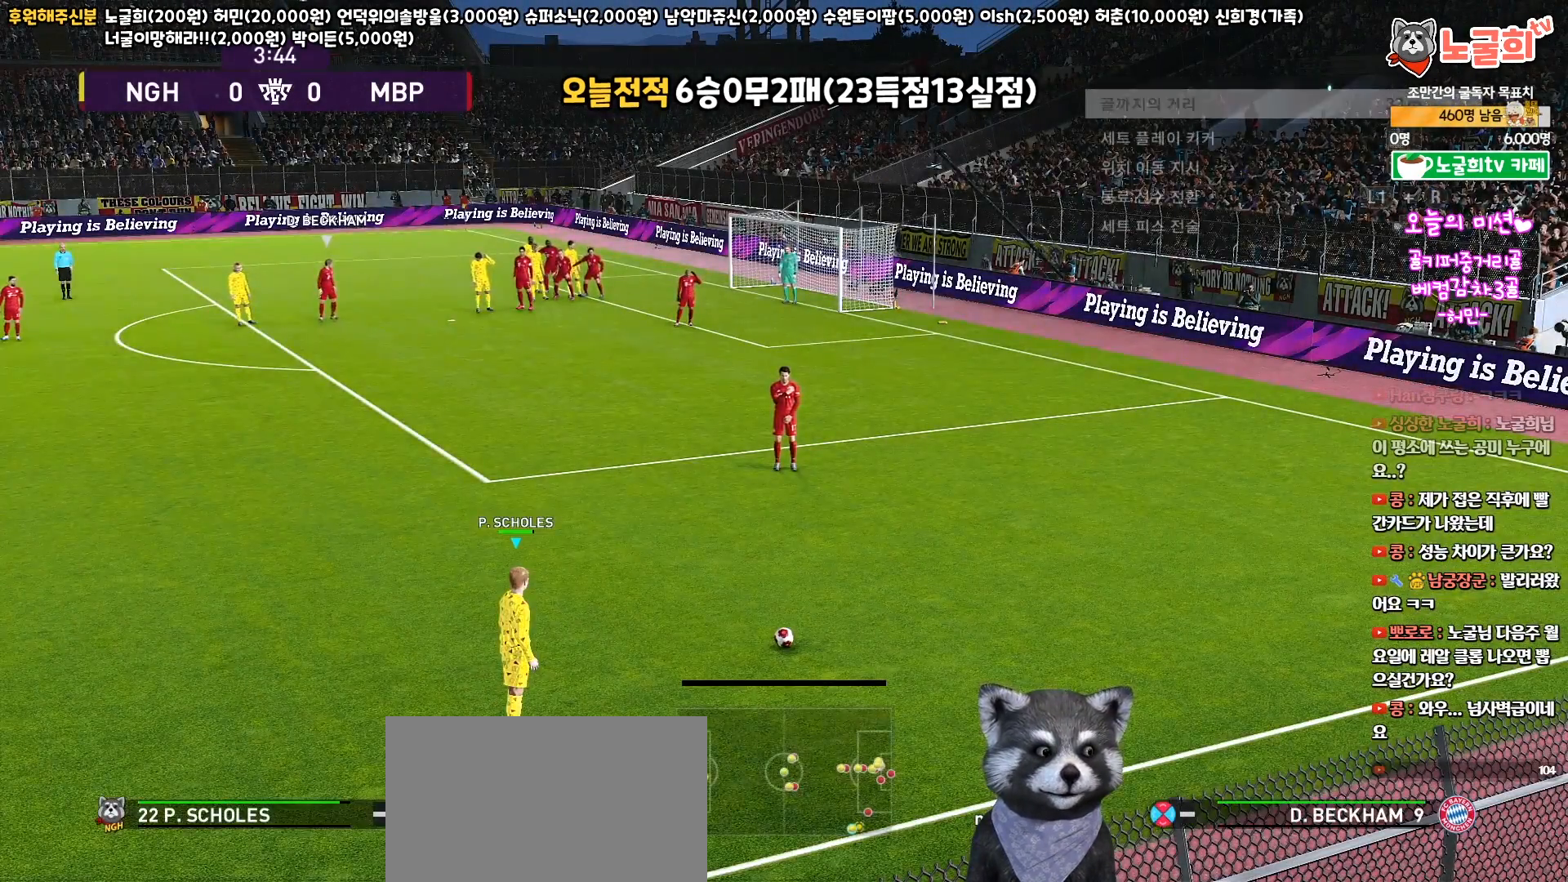
{"buttons": ["L1"], "left_stick": "center", "right_stick": "center", "events": [[17, "right_stick", "up"], [100, "right_stick", "center"]]}
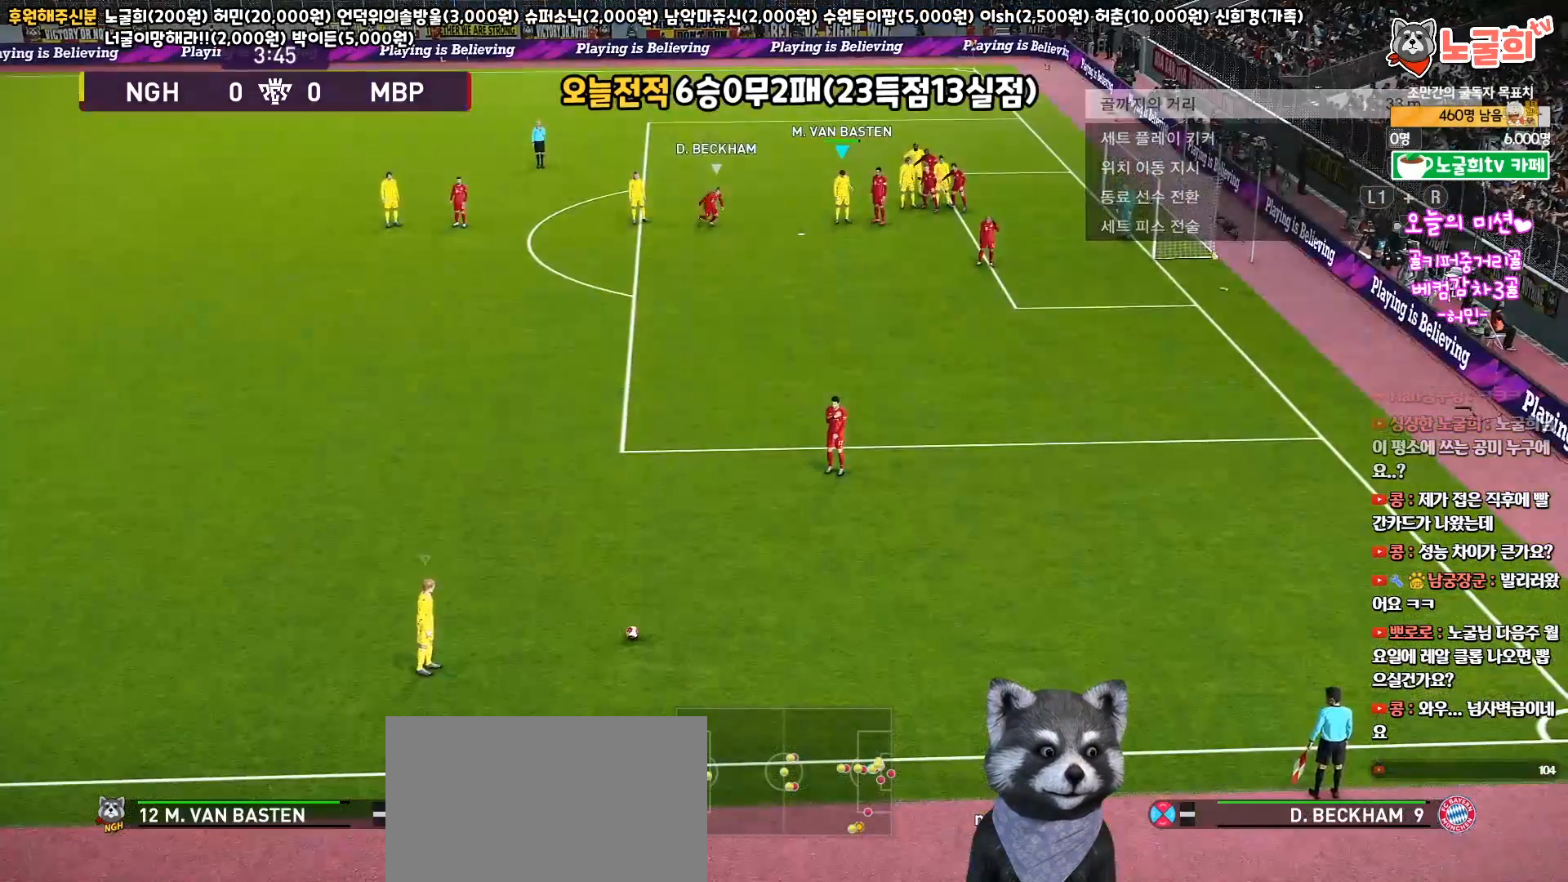
{"buttons": ["L1"], "left_stick": "center", "right_stick": "center", "events": []}
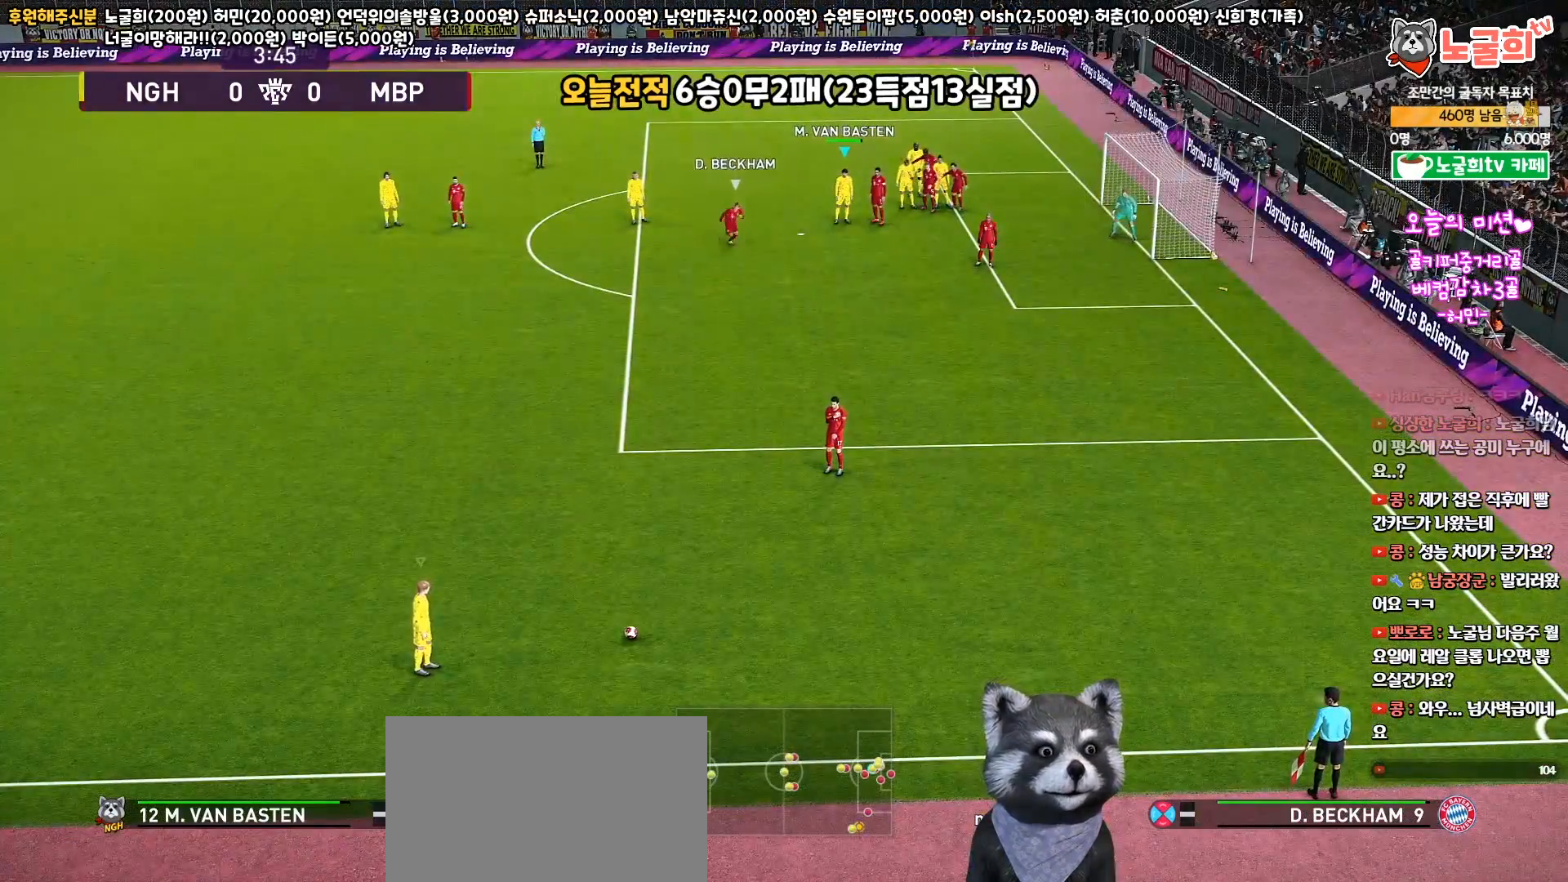
{"buttons": ["L1"], "left_stick": "center", "right_stick": "center", "events": [[67, "right_stick", "up-right"], [133, "right_stick", "center"]]}
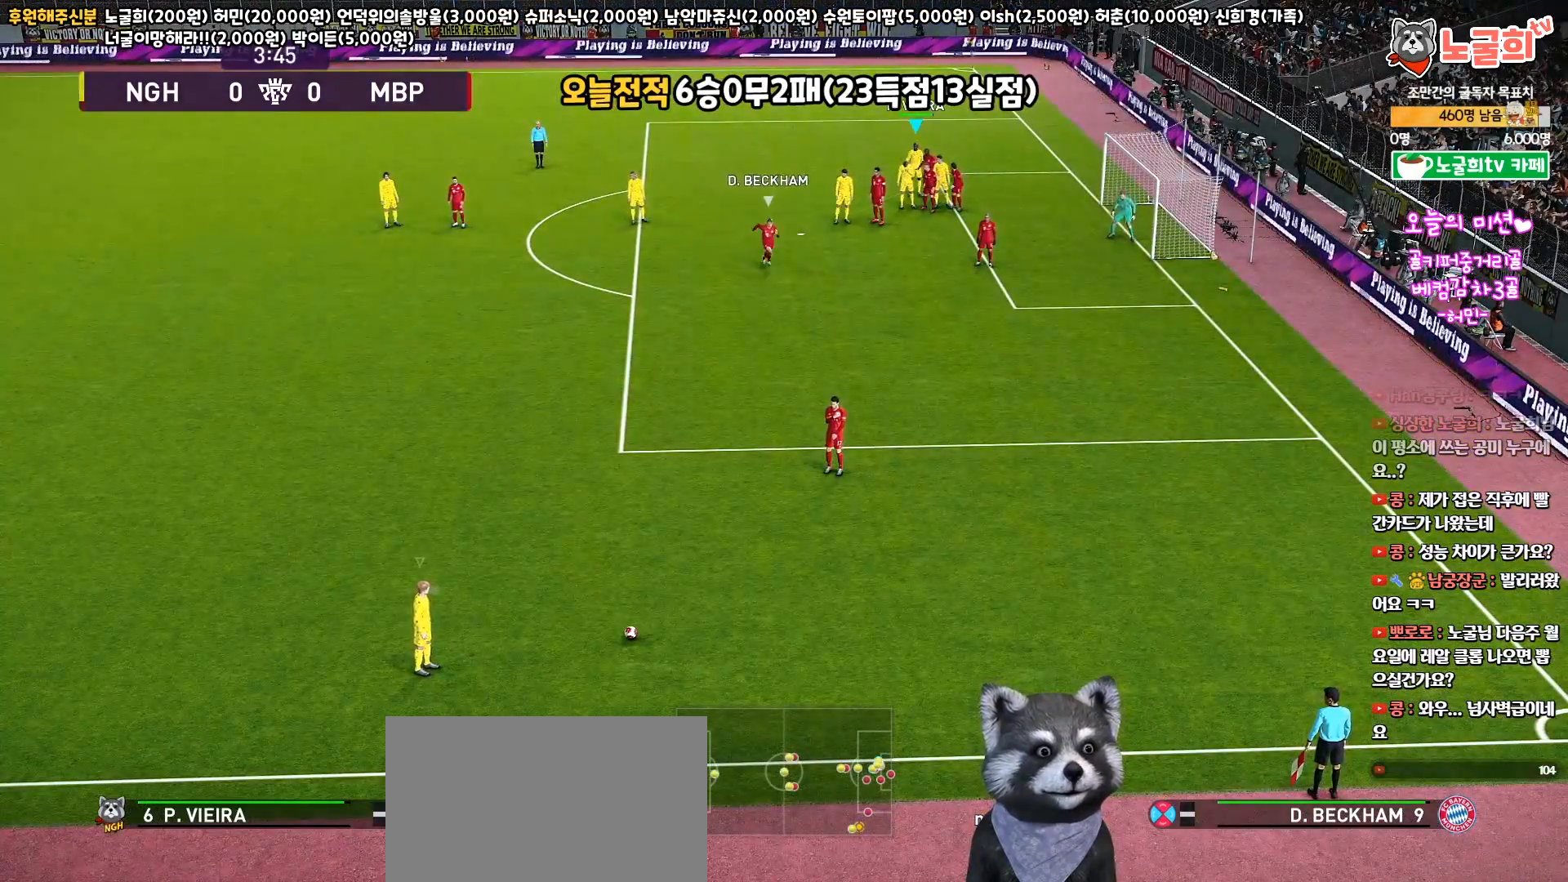
{"buttons": ["L1"], "left_stick": "center", "right_stick": "center", "events": [[250, "right_stick", "down"], [317, "right_stick", "center"]]}
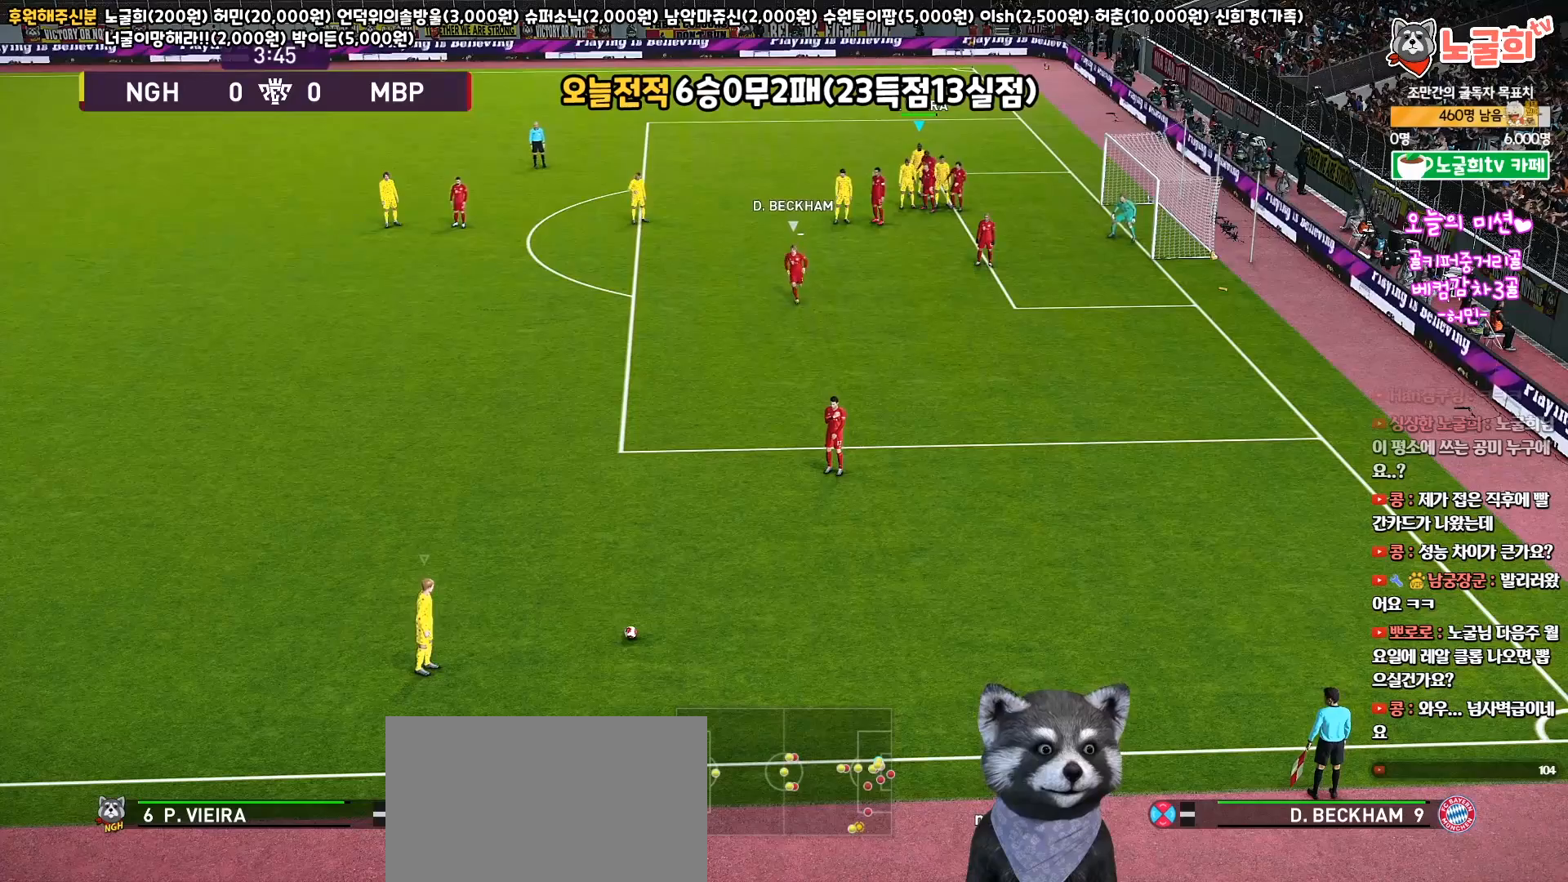
{"buttons": ["L1"], "left_stick": "center", "right_stick": "center", "events": []}
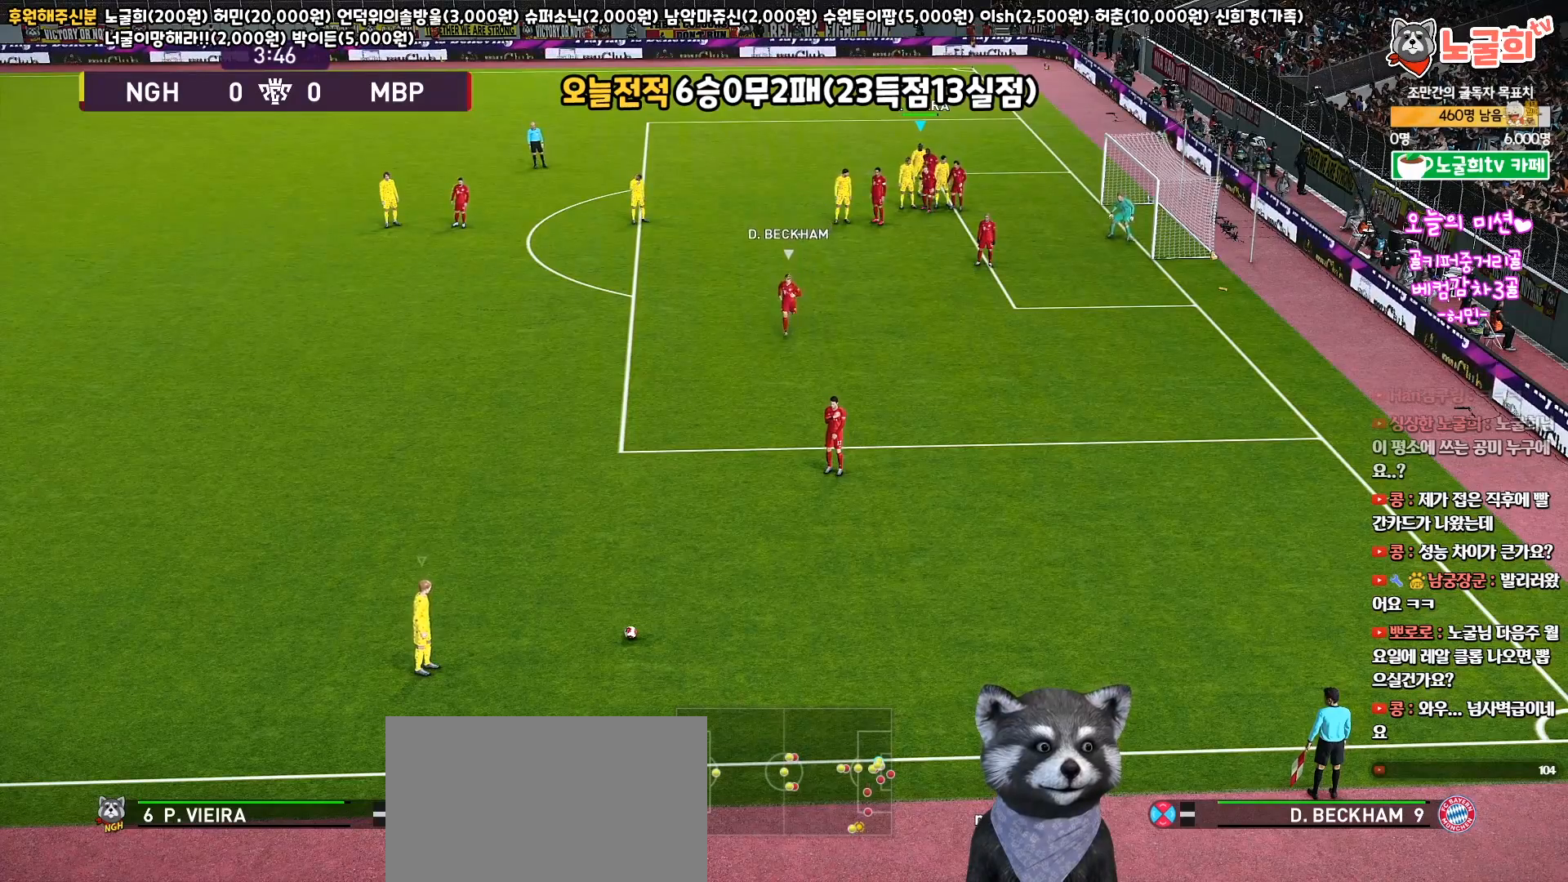
{"buttons": ["L1"], "left_stick": "center", "right_stick": "center", "events": []}
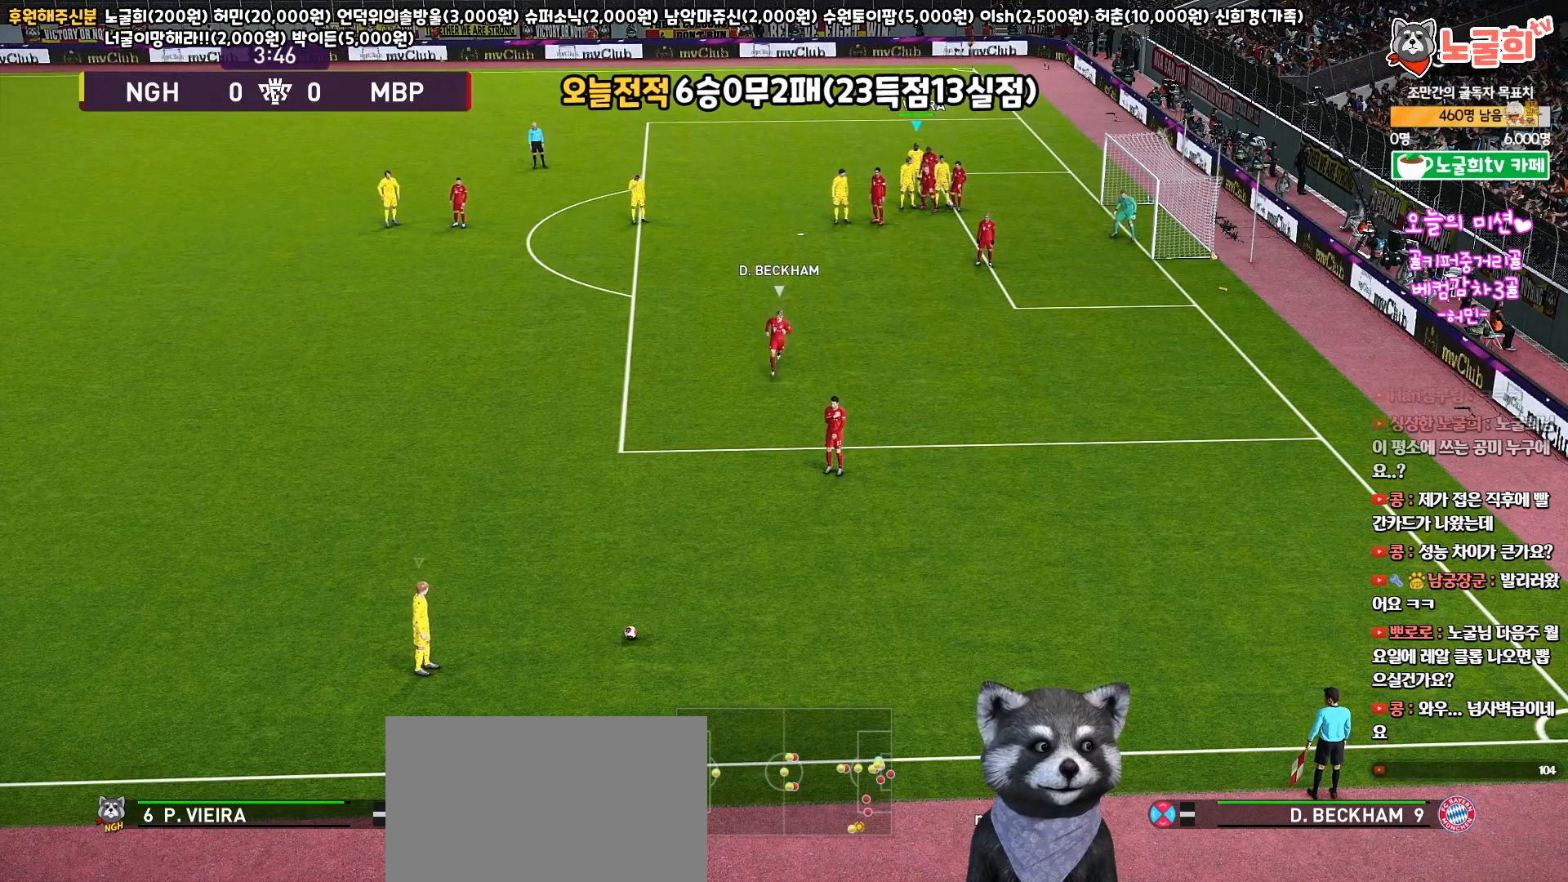
{"buttons": ["L1"], "left_stick": "center", "right_stick": "center", "events": [[383, "right_stick", "up-right"], [483, "right_stick", "center"]]}
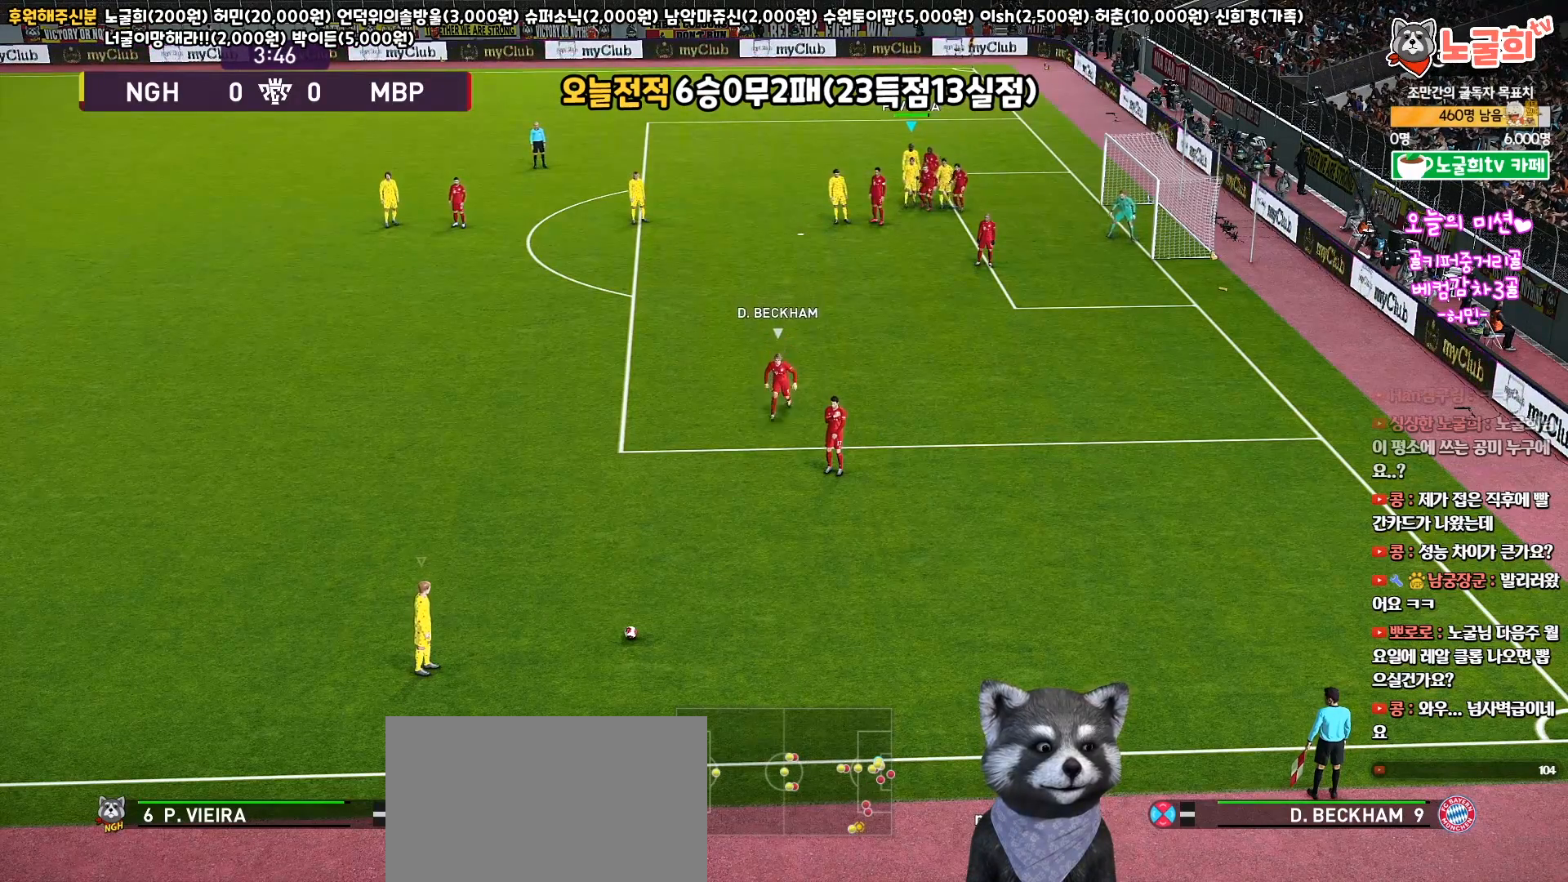
{"buttons": ["L1"], "left_stick": "center", "right_stick": "center", "events": []}
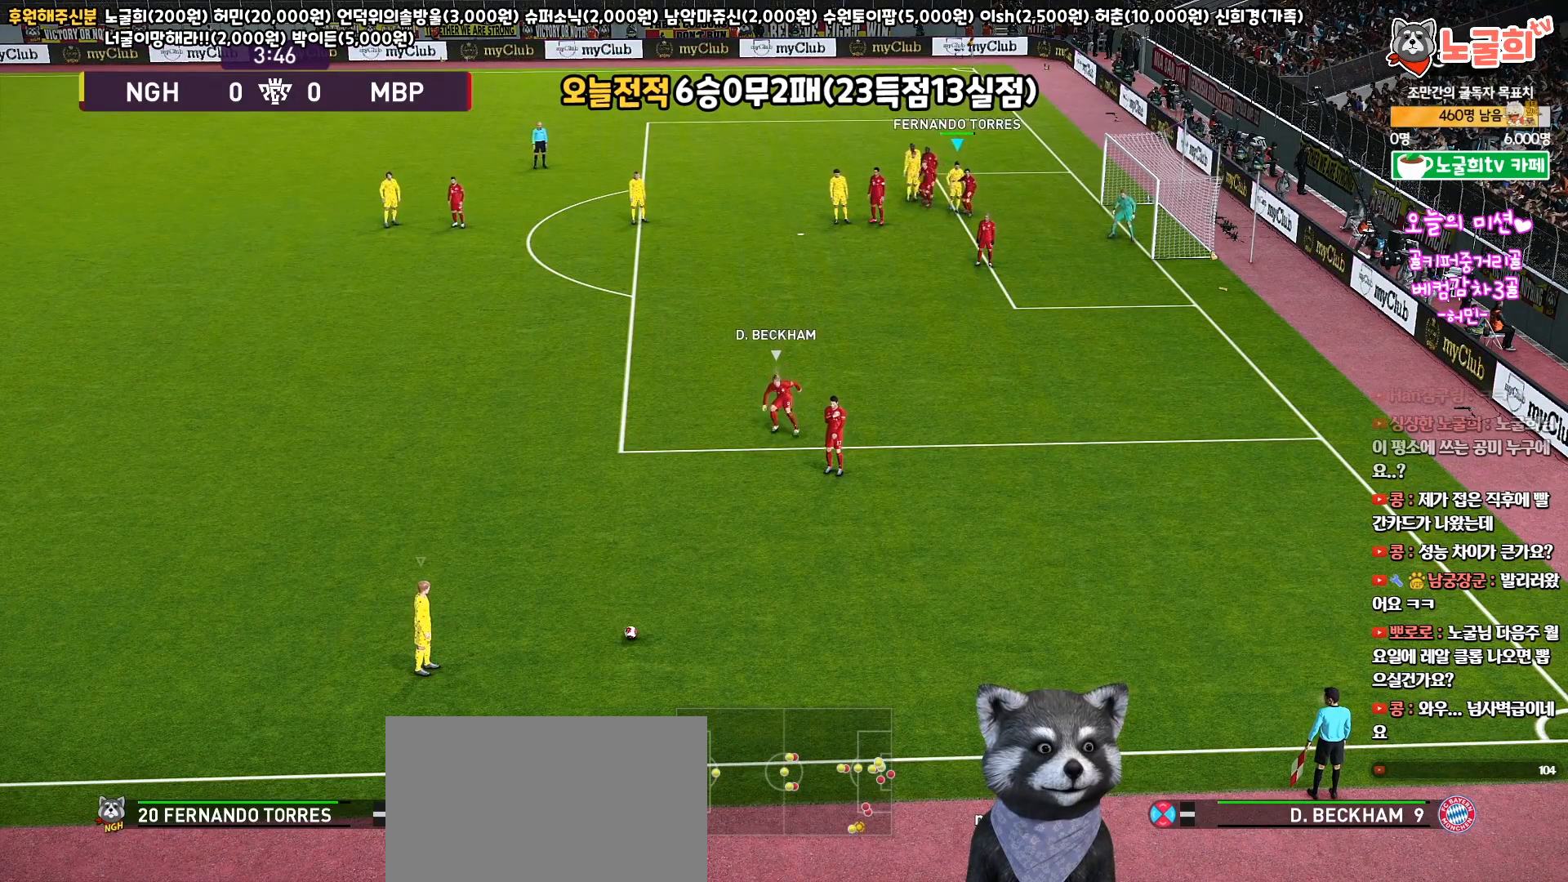
{"buttons": ["L1"], "left_stick": "center", "right_stick": "center", "events": [[100, "right_stick", "up-left"], [200, "right_stick", "center"]]}
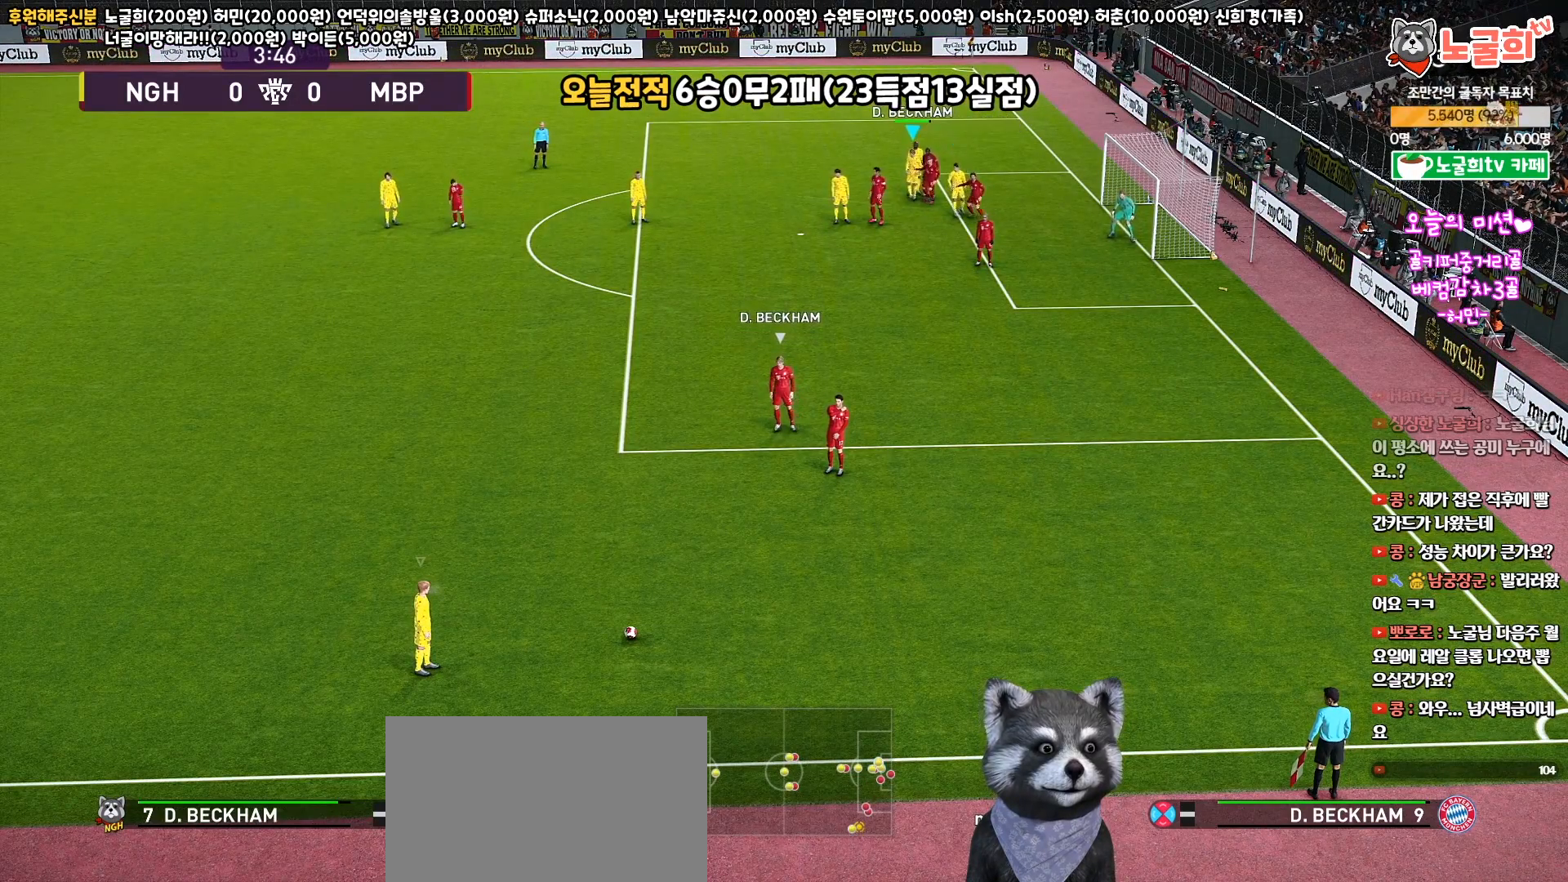
{"buttons": ["L1"], "left_stick": "center", "right_stick": "center", "events": []}
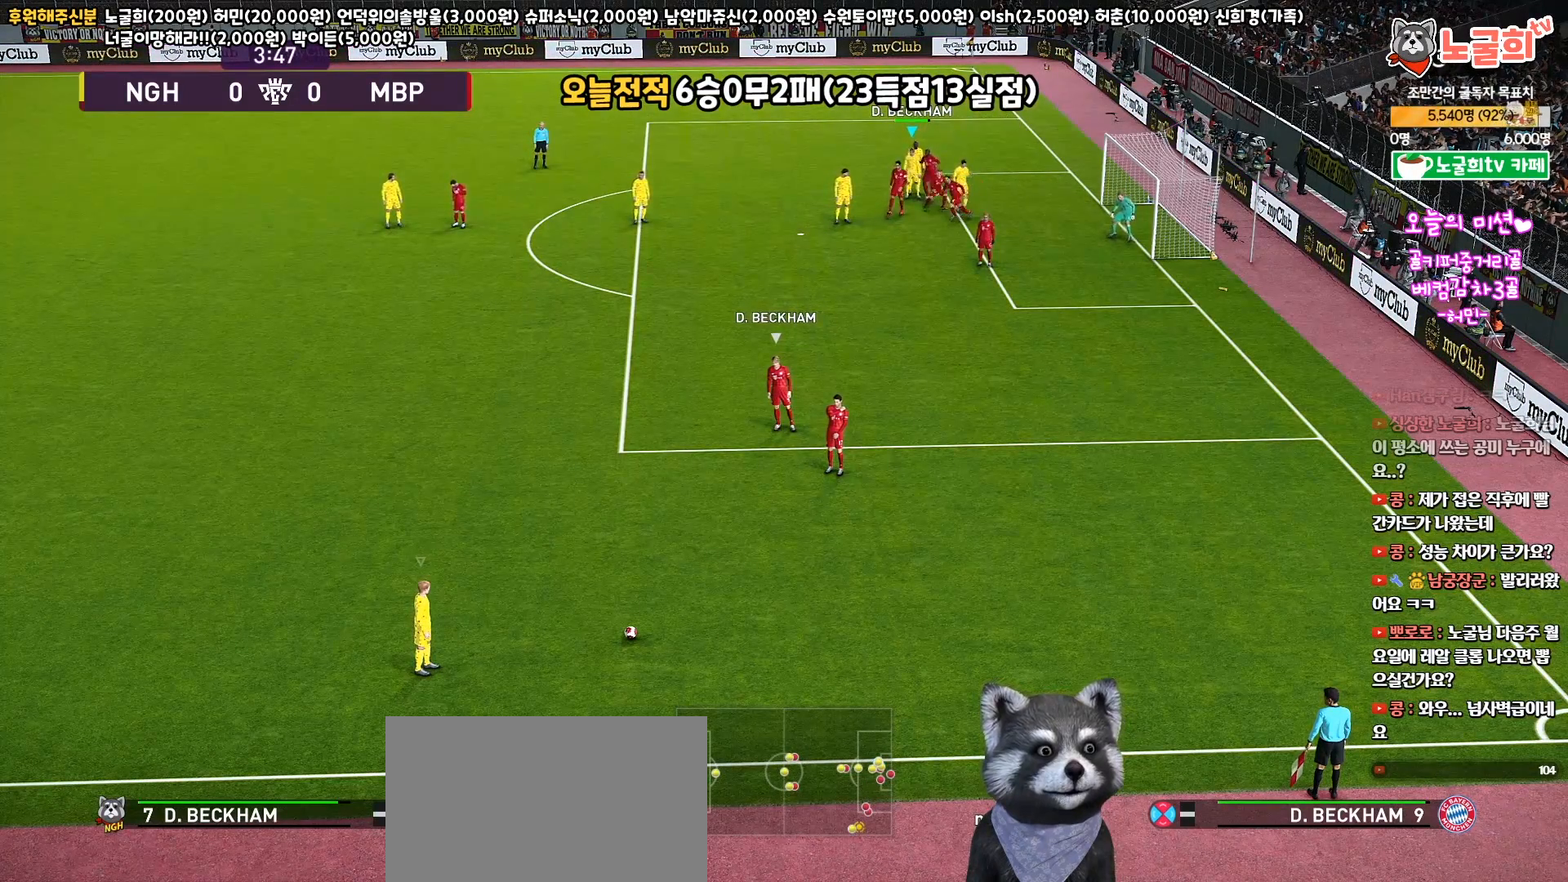
{"buttons": ["R1"], "left_stick": "up-left", "right_stick": "center", "events": [[100, "left_stick", "up-left"], [133, "R1", "down"], [167, "L1", "up"]]}
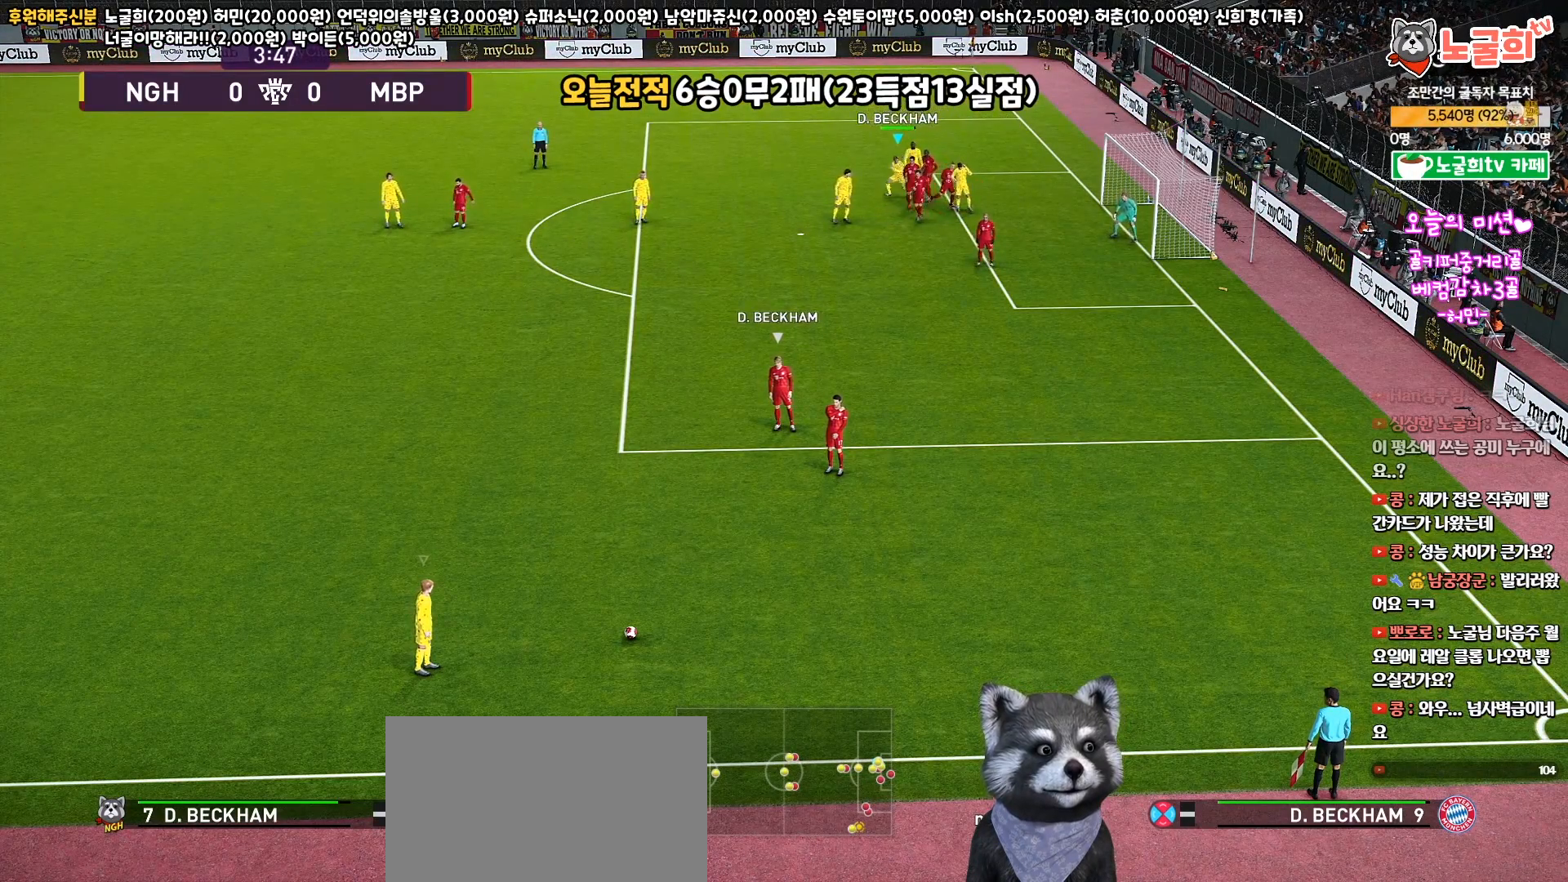
{"buttons": ["R1"], "left_stick": "up-left", "right_stick": "center", "events": [[300, "TRIANGLE", "down"], [433, "TRIANGLE", "up"]]}
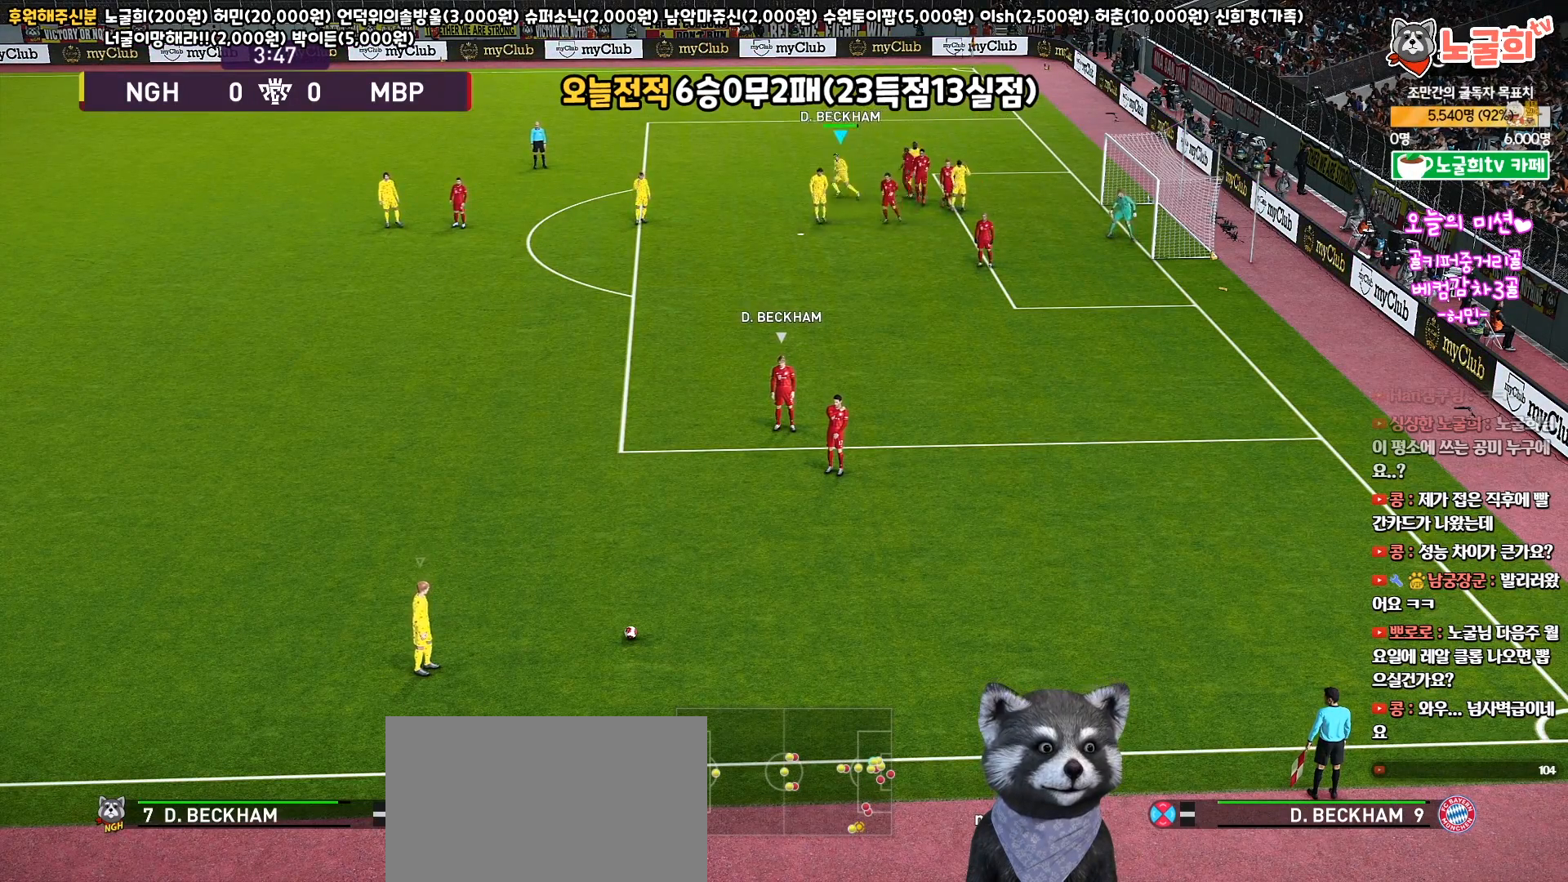
{"buttons": ["R1", "L3"], "left_stick": "left", "right_stick": "center", "events": [[100, "left_stick", "left"], [350, "L3", "down"]]}
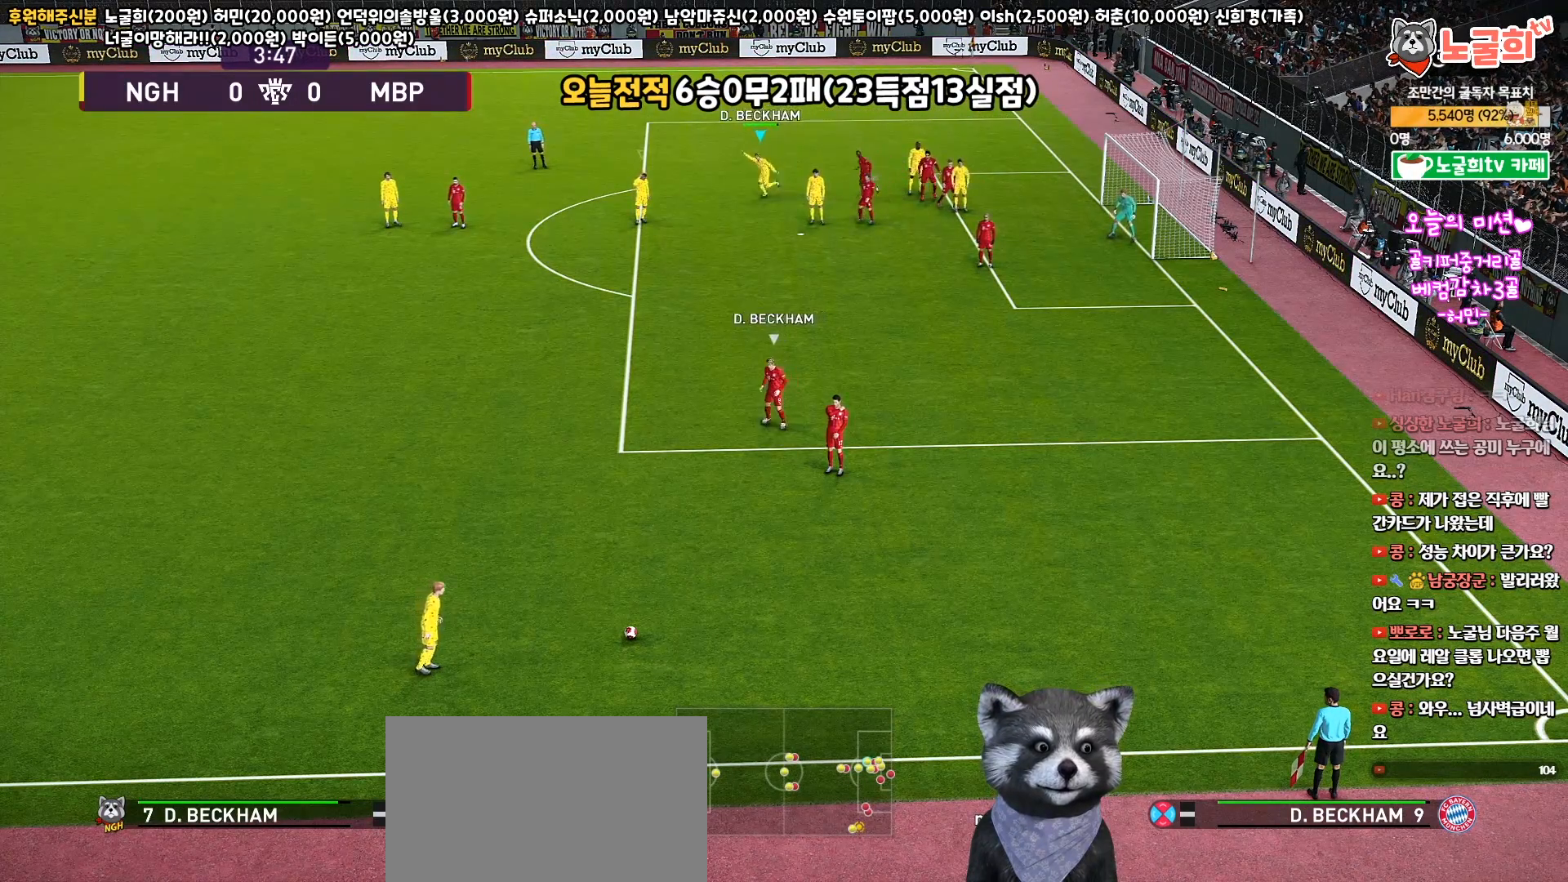
{"buttons": ["R1", "L3"], "left_stick": "down-left", "right_stick": "center", "events": [[417, "left_stick", "down-left"]]}
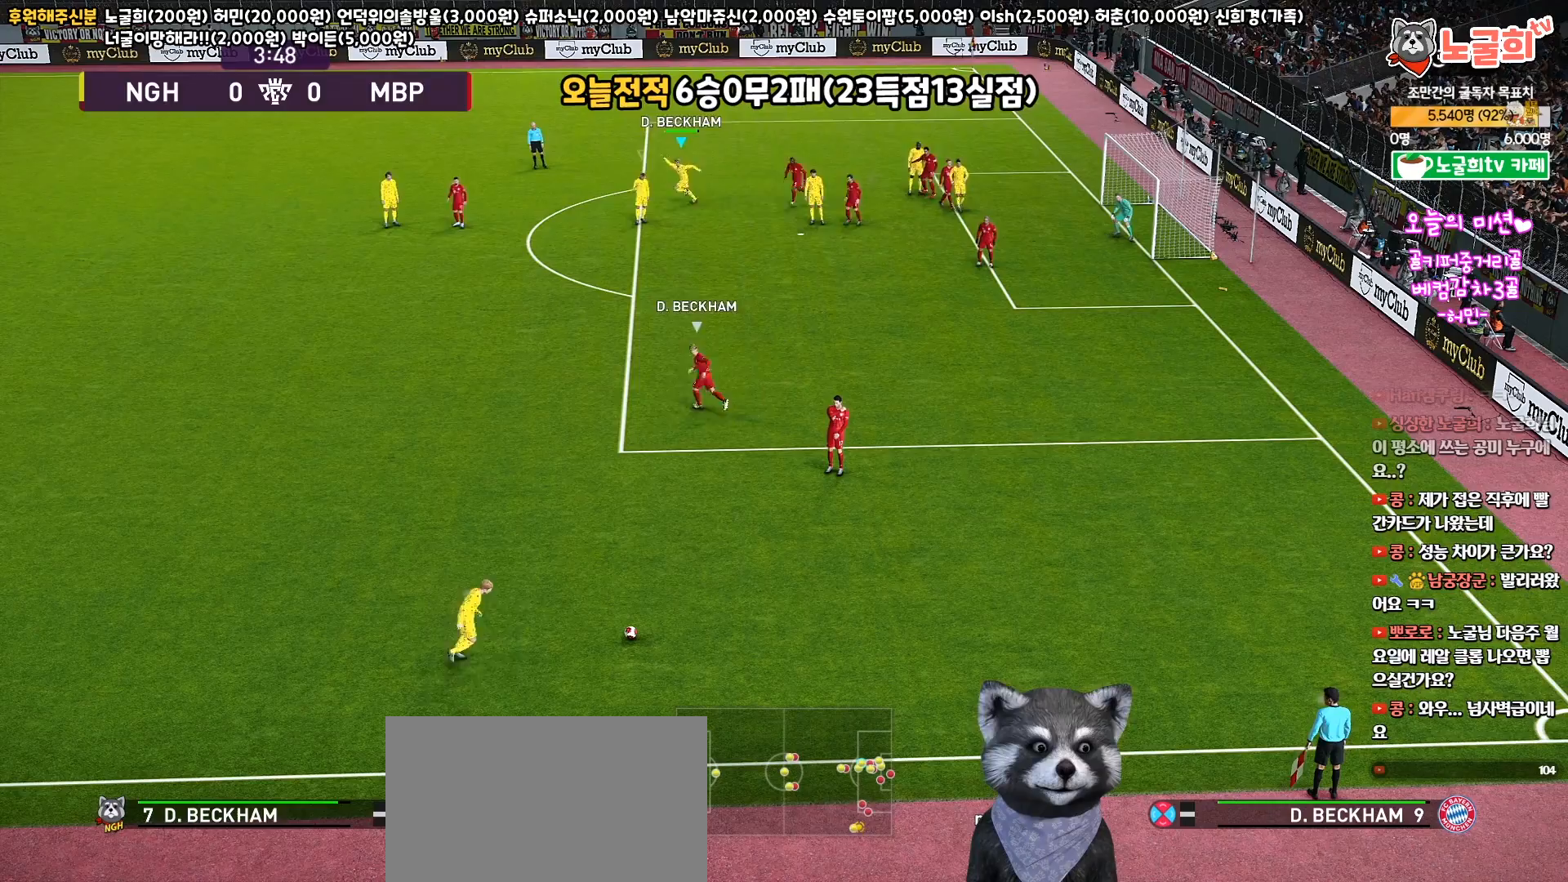
{"buttons": ["R1", "L3"], "left_stick": "down", "right_stick": "center", "events": [[350, "left_stick", "down"]]}
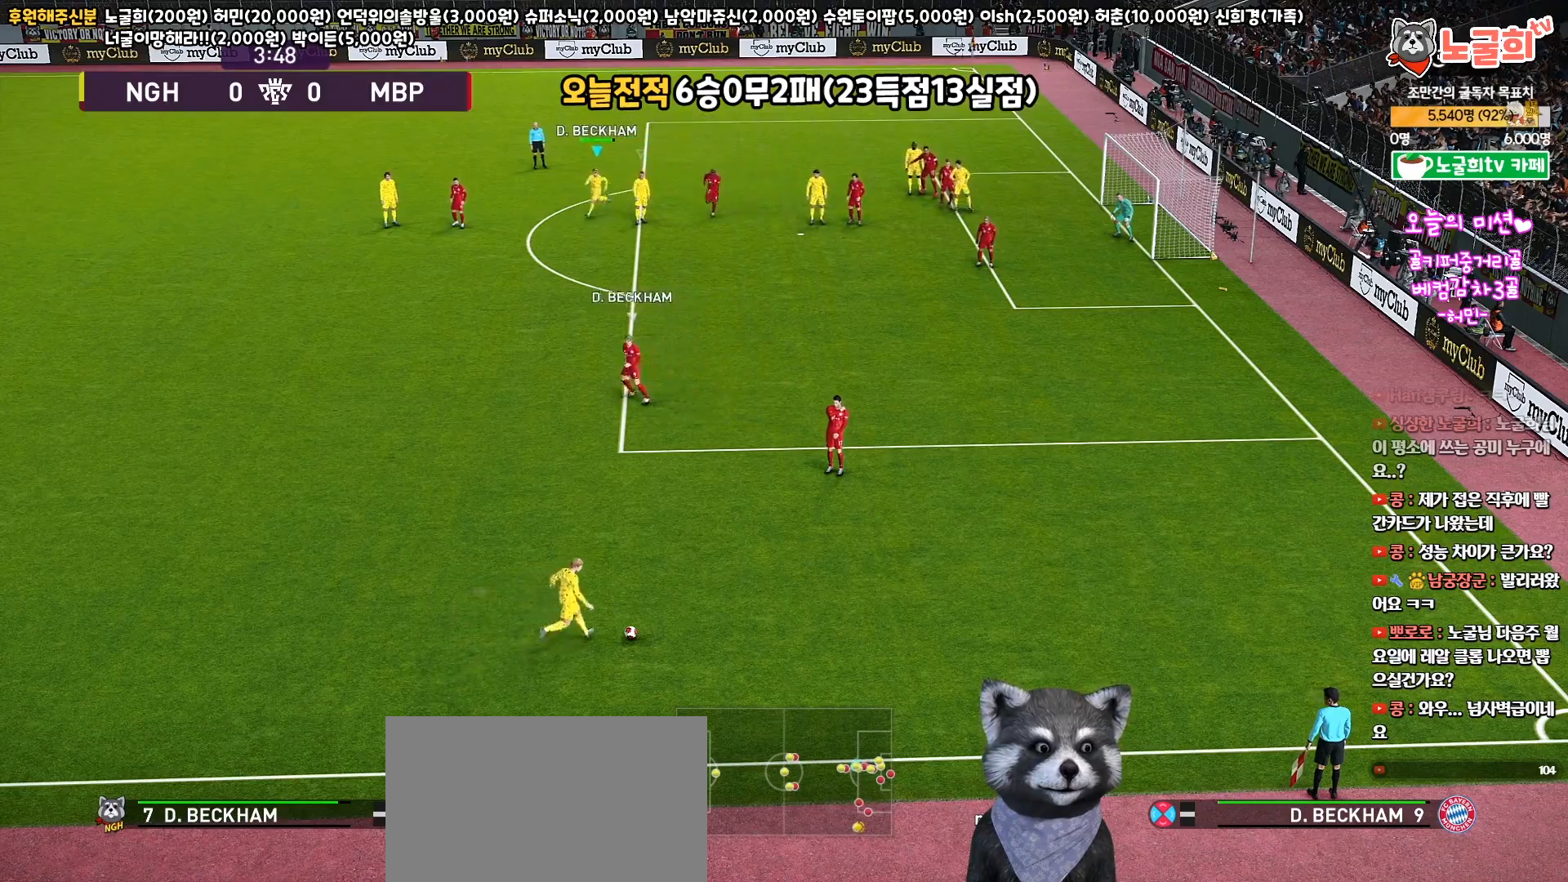
{"buttons": ["R1", "L3"], "left_stick": "down-right", "right_stick": "center", "events": [[83, "left_stick", "down-right"]]}
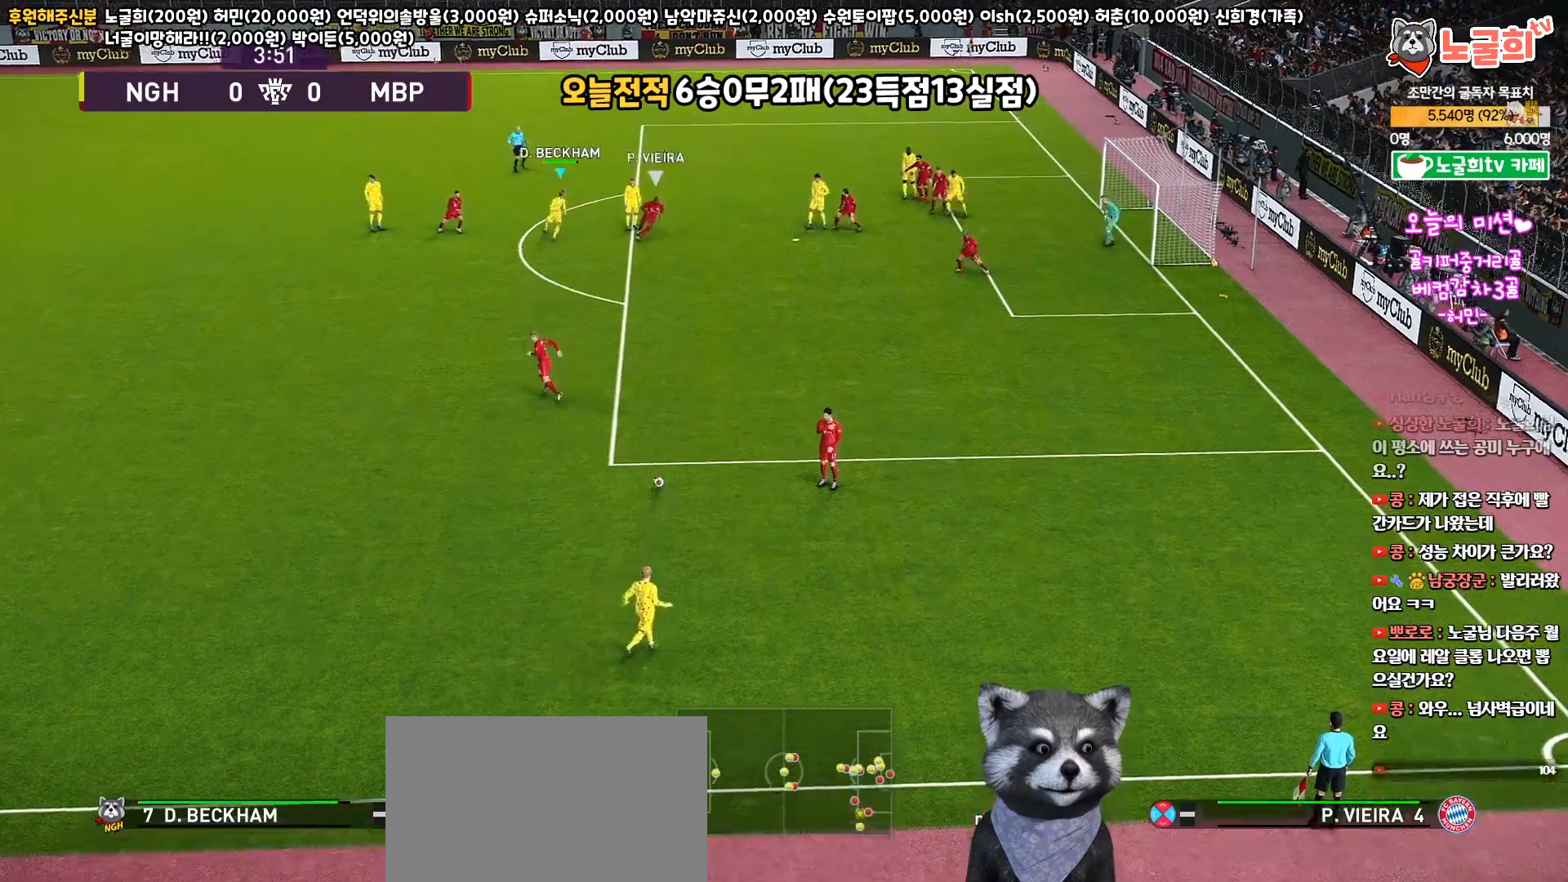
{"buttons": ["L3"], "left_stick": "down-right", "right_stick": "center", "events": [[483, "R1", "up"]]}
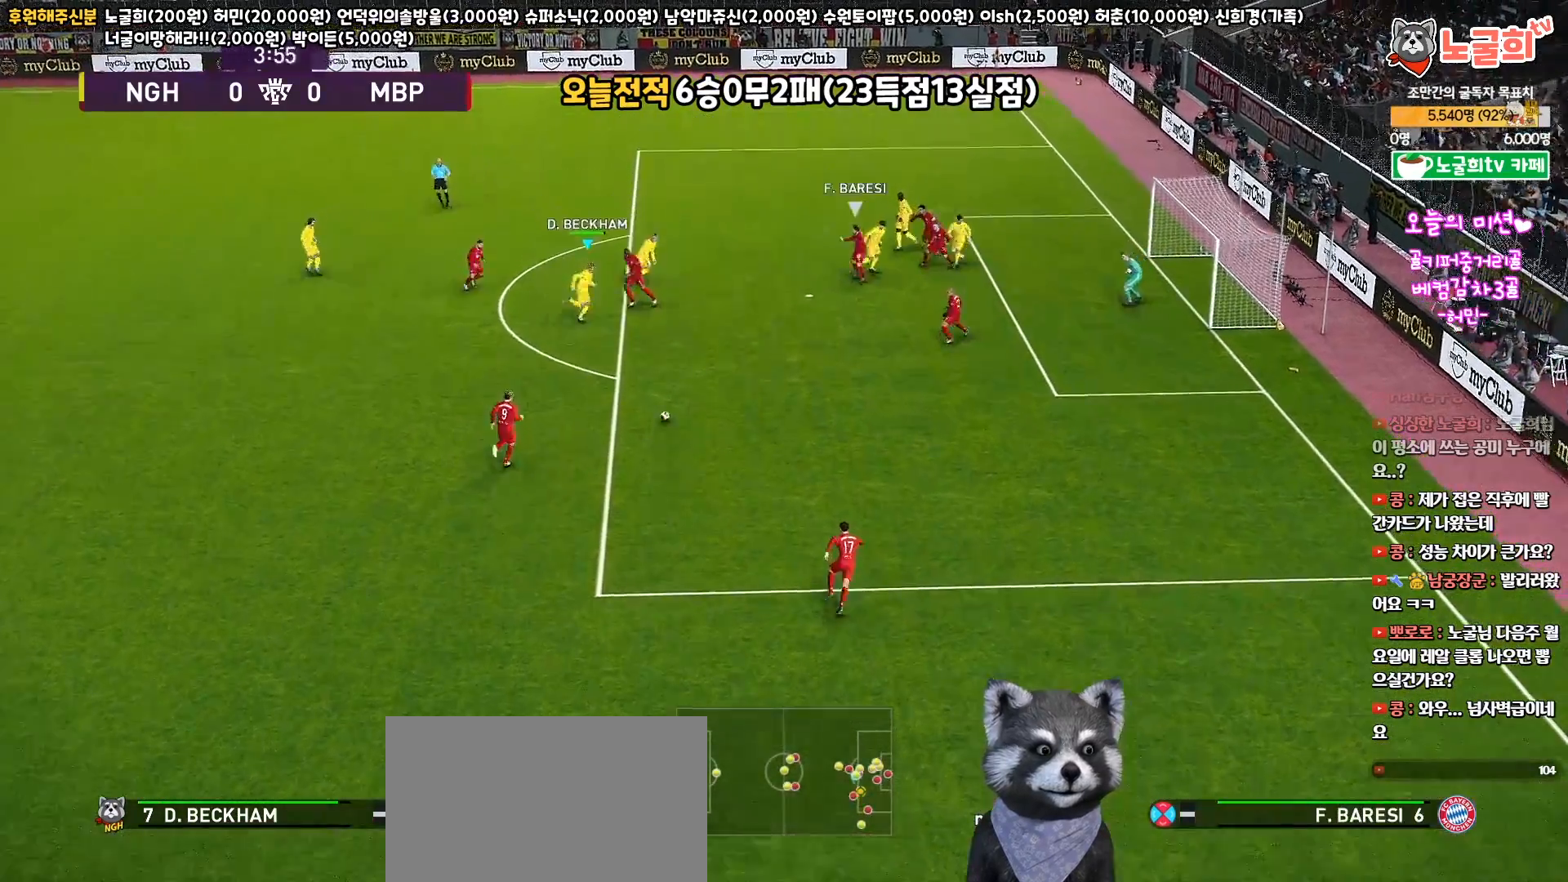
{"buttons": ["R2", "L3"], "left_stick": "down-right", "right_stick": "center", "events": [[200, "R2", "down"], [267, "SQUARE", "down"], [450, "SQUARE", "up"]]}
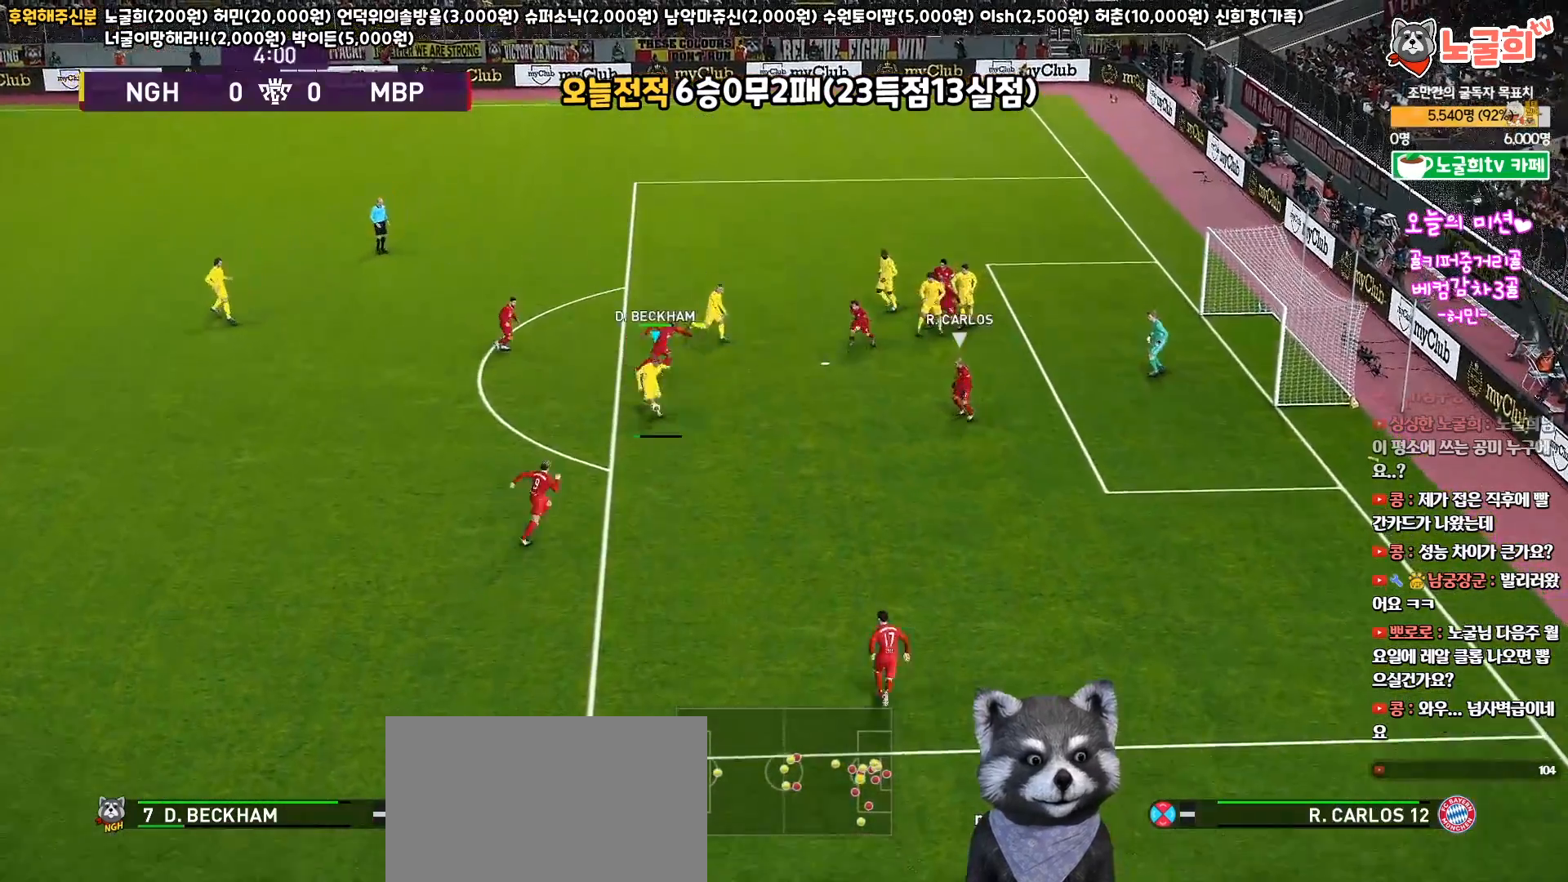
{"buttons": ["R2", "L3"], "left_stick": "down-right", "right_stick": "center", "events": []}
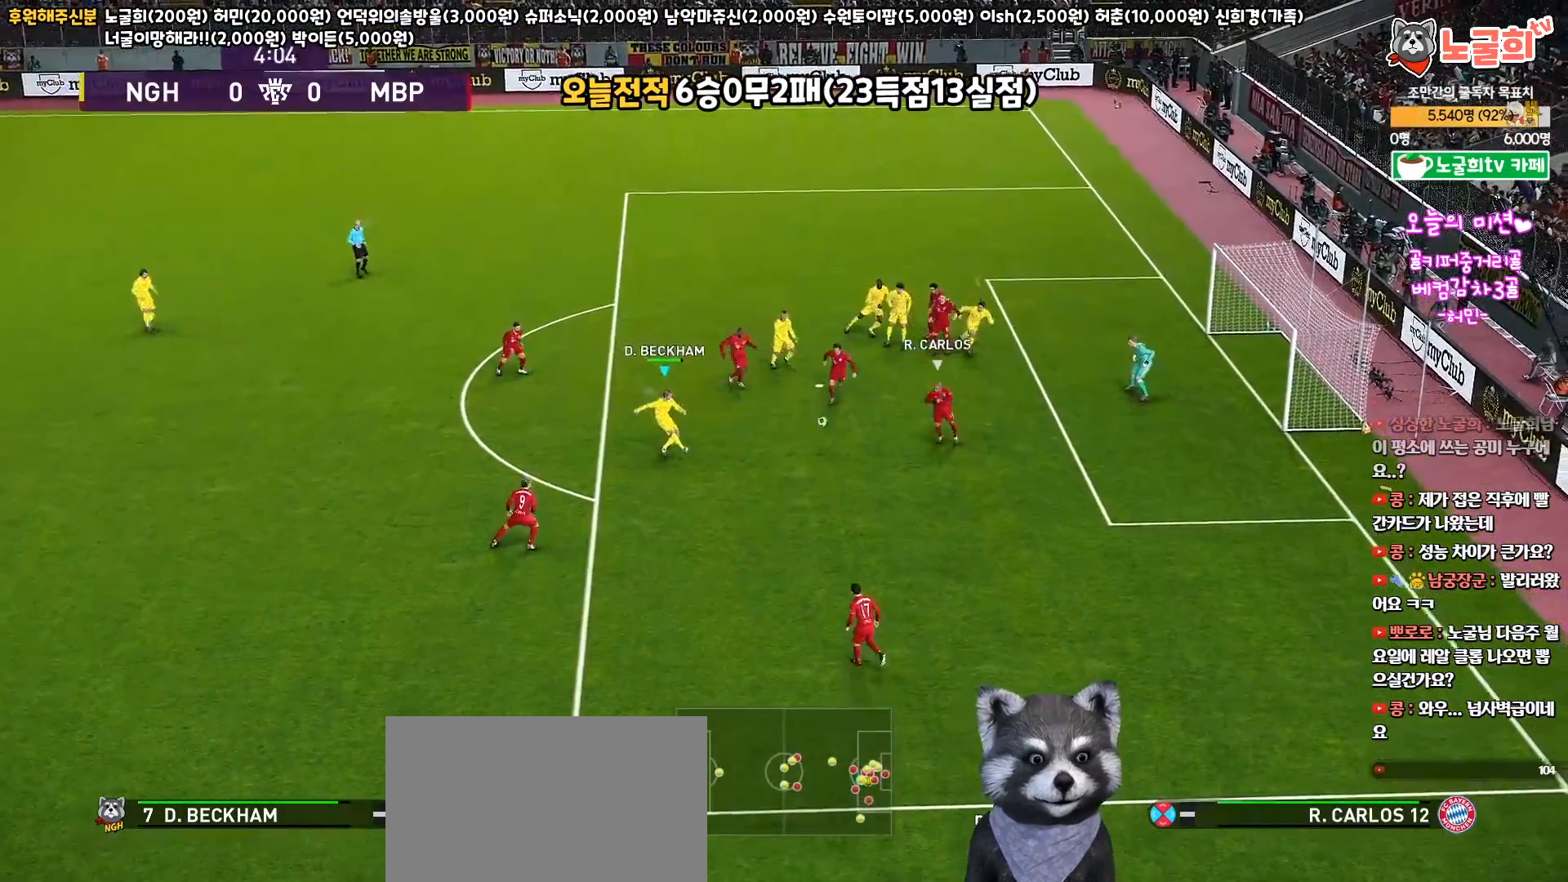
{"buttons": ["R2", "L3"], "left_stick": "down-right", "right_stick": "center", "events": []}
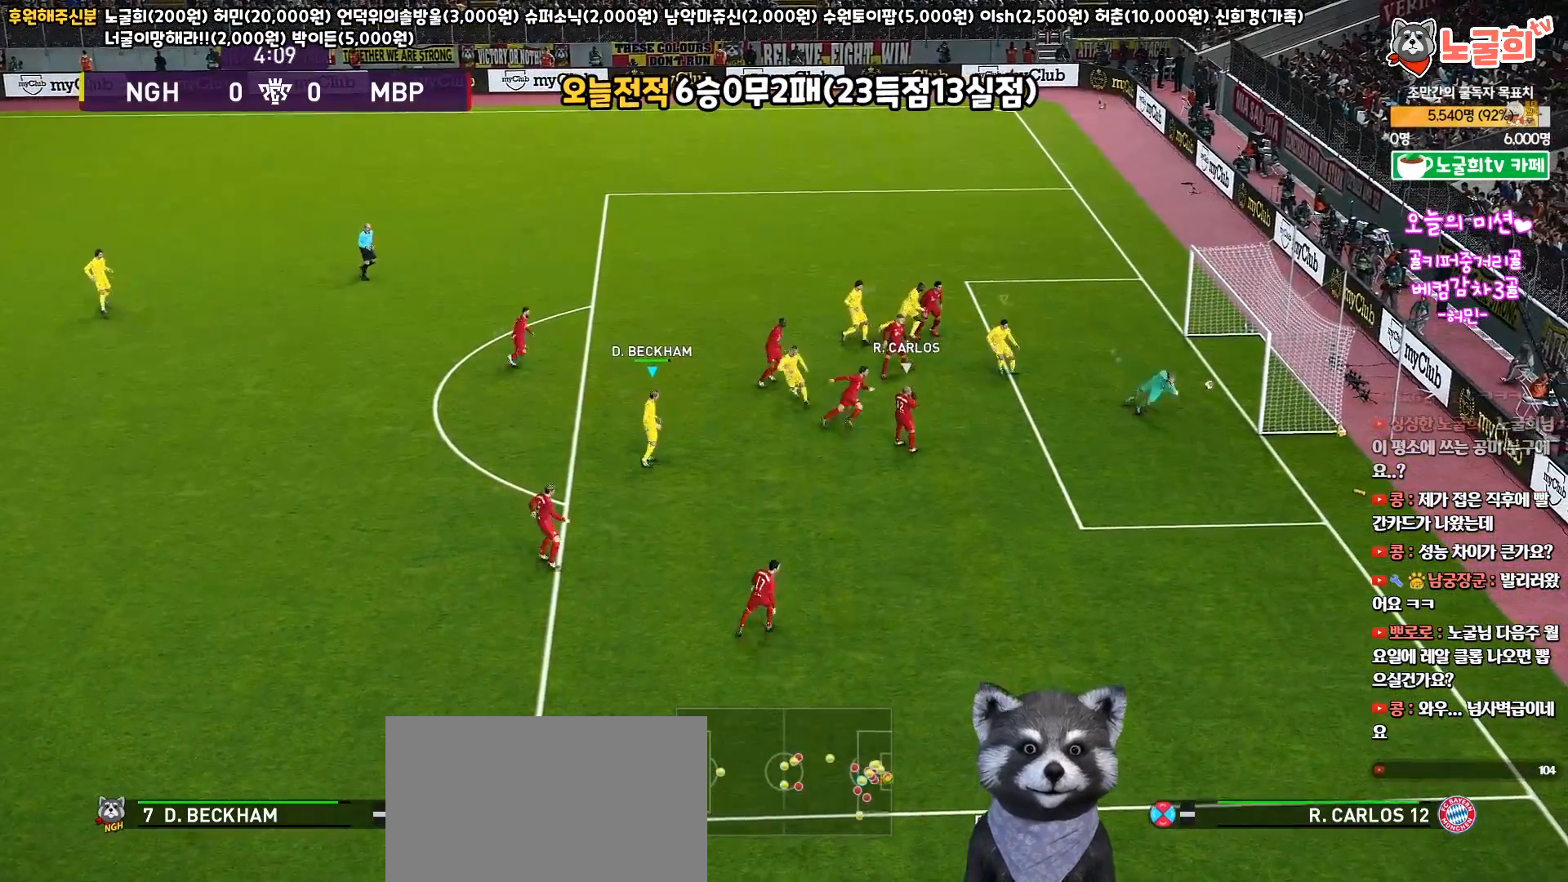
{"buttons": [], "left_stick": "center", "right_stick": "center", "events": [[67, "R2", "up"], [167, "L3", "up"], [283, "left_stick", "center"]]}